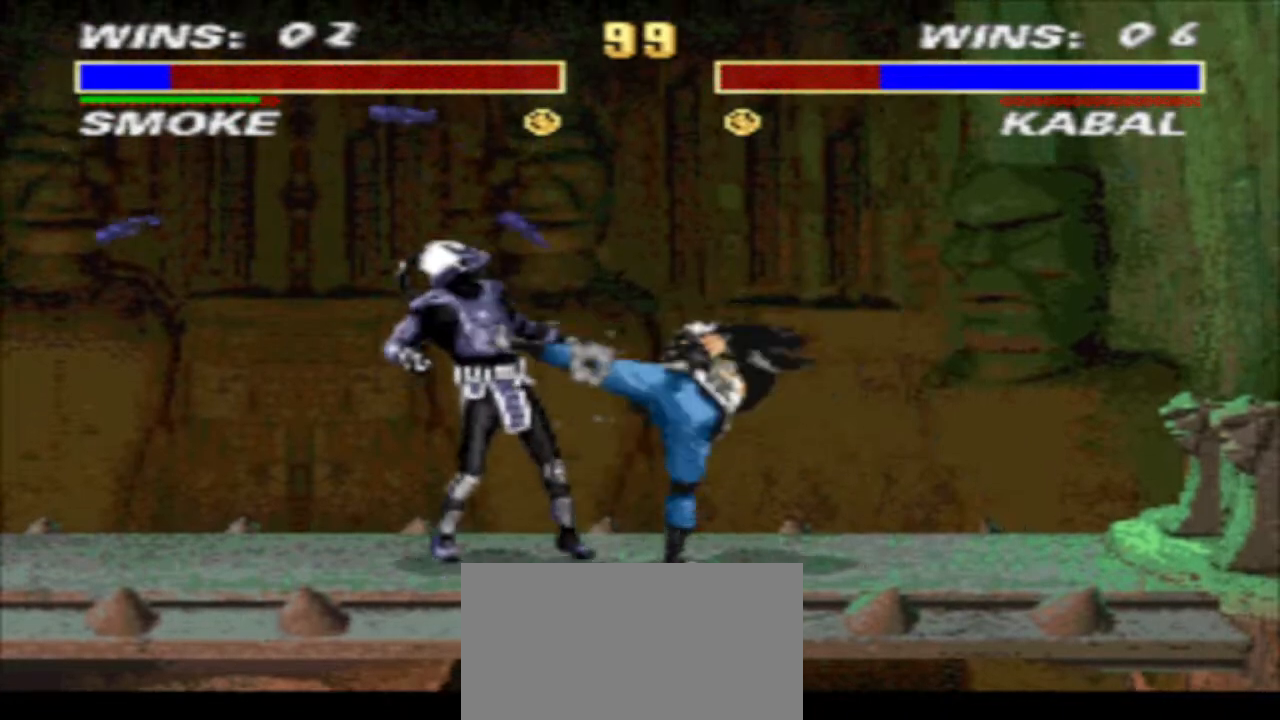
Gameplay with a controller (arcade stick); each line is a JSON object with the inputs held at the frame after it. "events" lists button and stick changes between this image and that frame as [ms after this image, input, new state], when the widget could be followed in between. Not read: L3 R3.
{"buttons": ["DPAD_DOWN", "DPAD_LEFT"], "events": [[300, "TRIANGLE", "up"], [367, "R1", "up"]]}
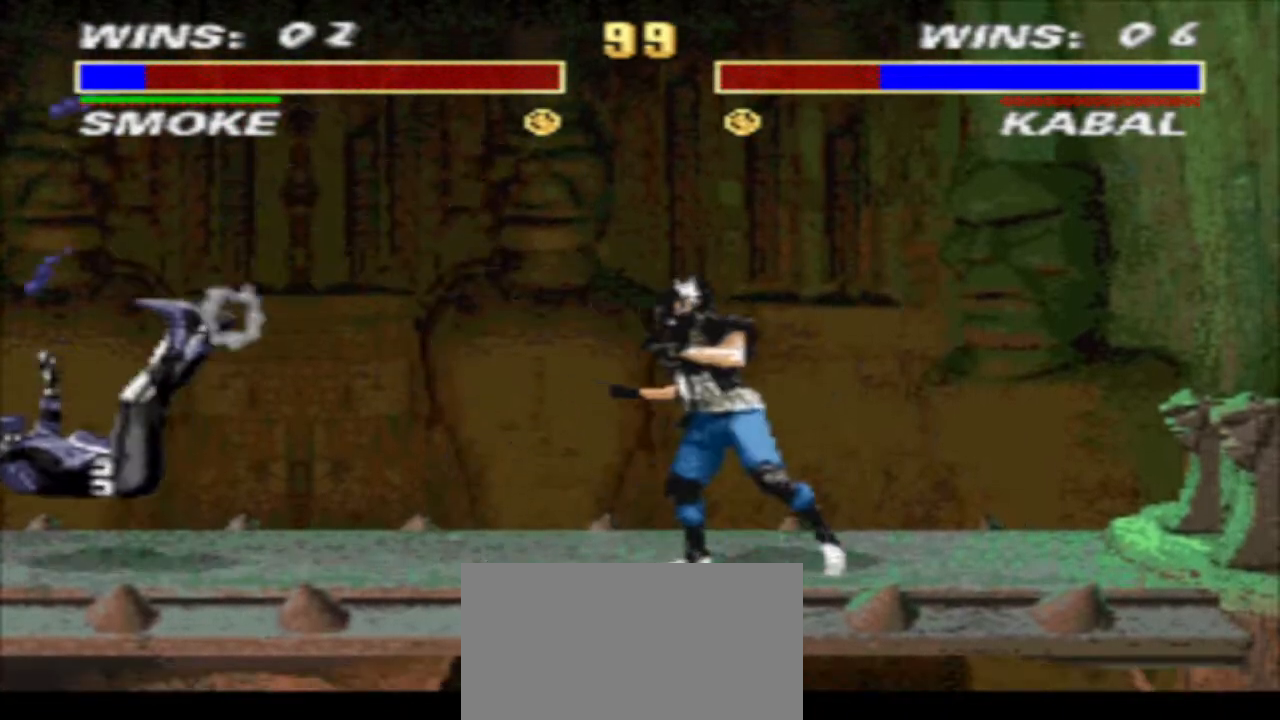
{"buttons": ["CROSS", "R1", "DPAD_RIGHT"], "events": [[133, "R1", "down"], [167, "DPAD_DOWN", "up"], [167, "DPAD_LEFT", "up"], [233, "DPAD_RIGHT", "down"], [433, "CROSS", "down"]]}
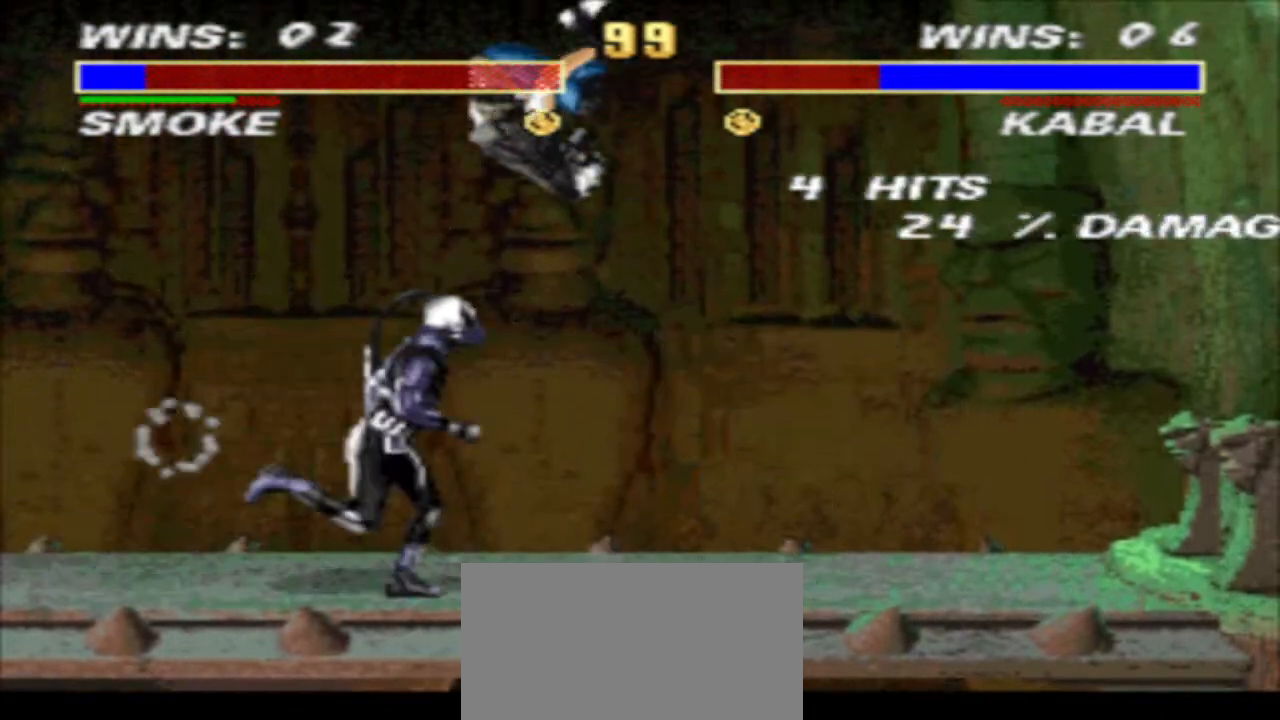
{"buttons": ["TRIANGLE", "R1", "DPAD_DOWN", "DPAD_RIGHT"], "events": [[33, "TRIANGLE", "down"], [100, "CROSS", "up"], [167, "DPAD_DOWN", "down"], [300, "SQUARE", "down"], [400, "SQUARE", "up"]]}
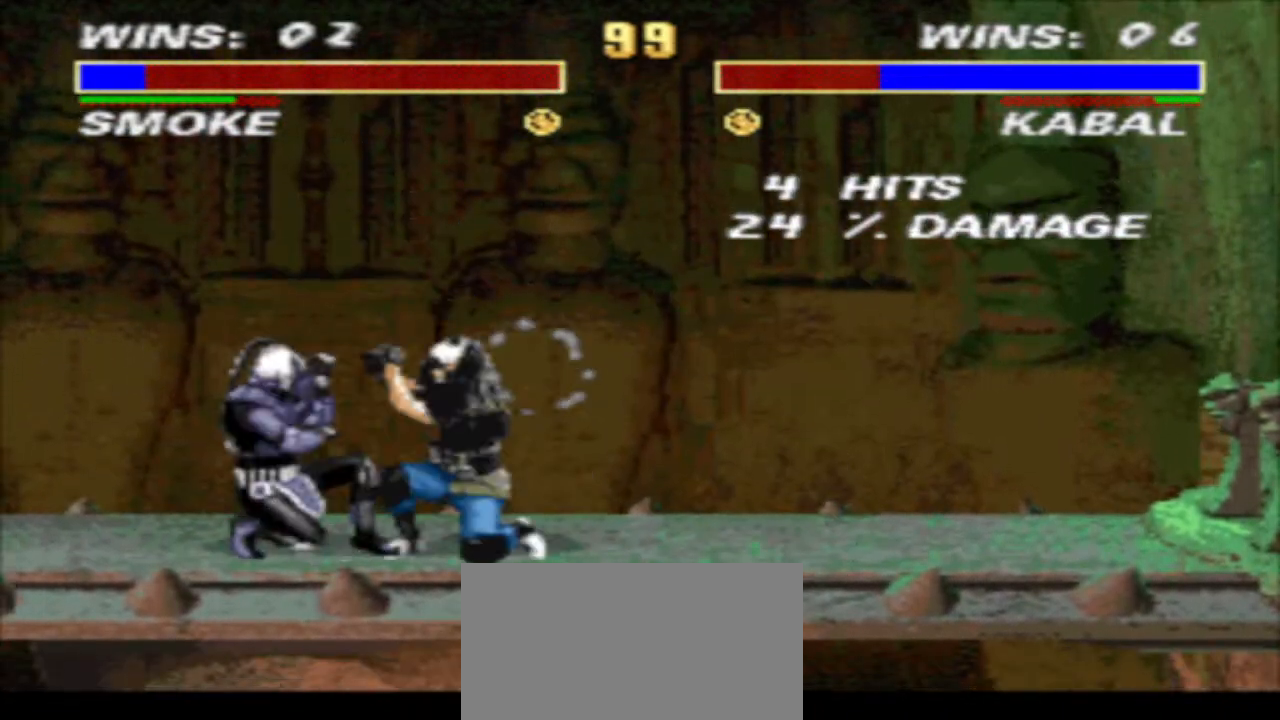
{"buttons": ["DPAD_DOWN", "DPAD_LEFT"], "events": [[100, "DPAD_DOWN", "up"], [100, "DPAD_RIGHT", "up"], [167, "TRIANGLE", "up"], [200, "DPAD_RIGHT", "down"], [267, "SQUARE", "down"], [333, "SQUARE", "up"], [367, "DPAD_DOWN", "down"], [367, "R1", "up"], [400, "DPAD_LEFT", "down"], [400, "DPAD_RIGHT", "up"], [433, "SQUARE", "down"], [500, "SQUARE", "up"]]}
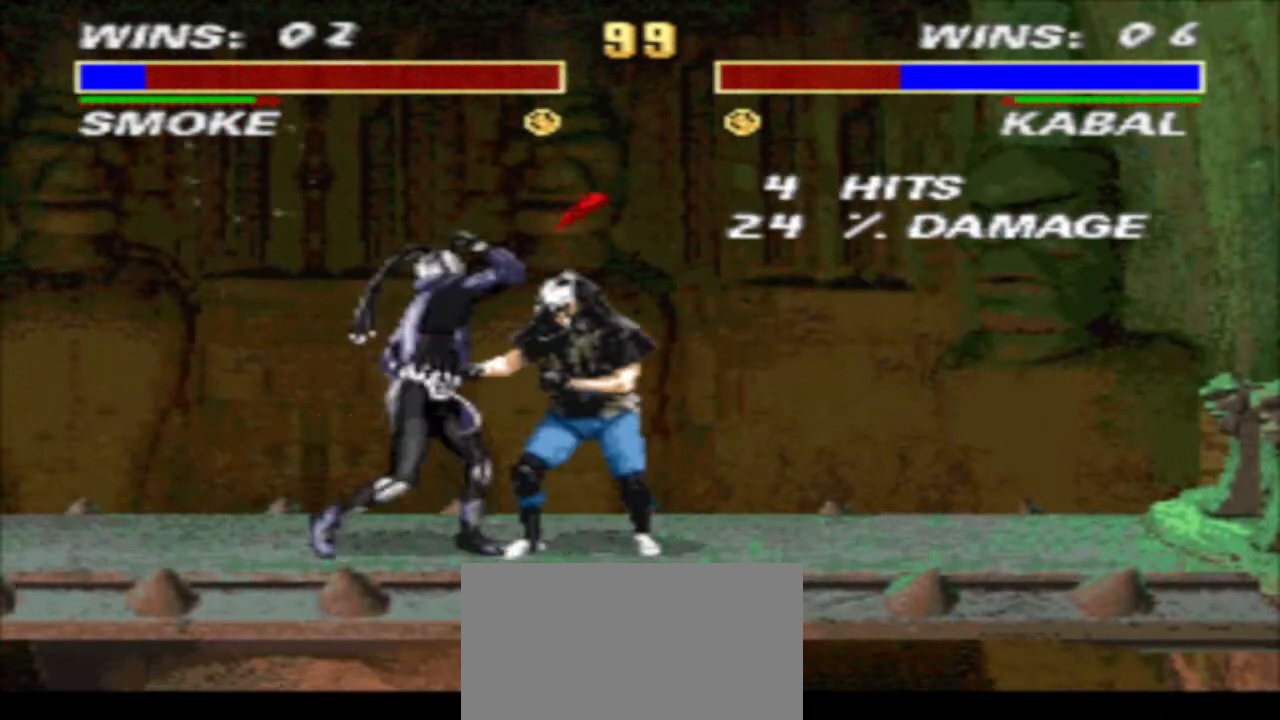
{"buttons": ["CROSS", "DPAD_DOWN", "DPAD_LEFT"], "events": [[67, "CIRCLE", "down"], [200, "CIRCLE", "up"], [267, "R2", "down"], [433, "R2", "up"], [500, "CROSS", "down"]]}
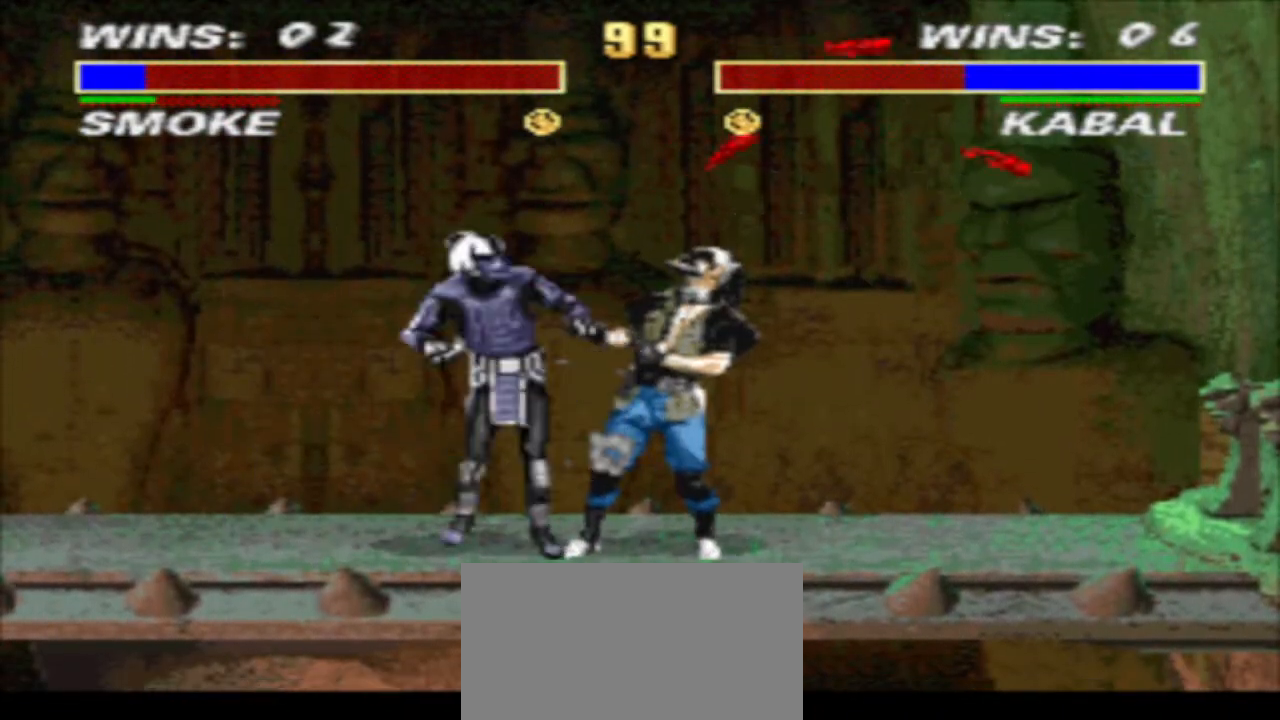
{"buttons": [], "events": [[100, "CROSS", "up"], [233, "DPAD_DOWN", "up"], [300, "DPAD_LEFT", "up"]]}
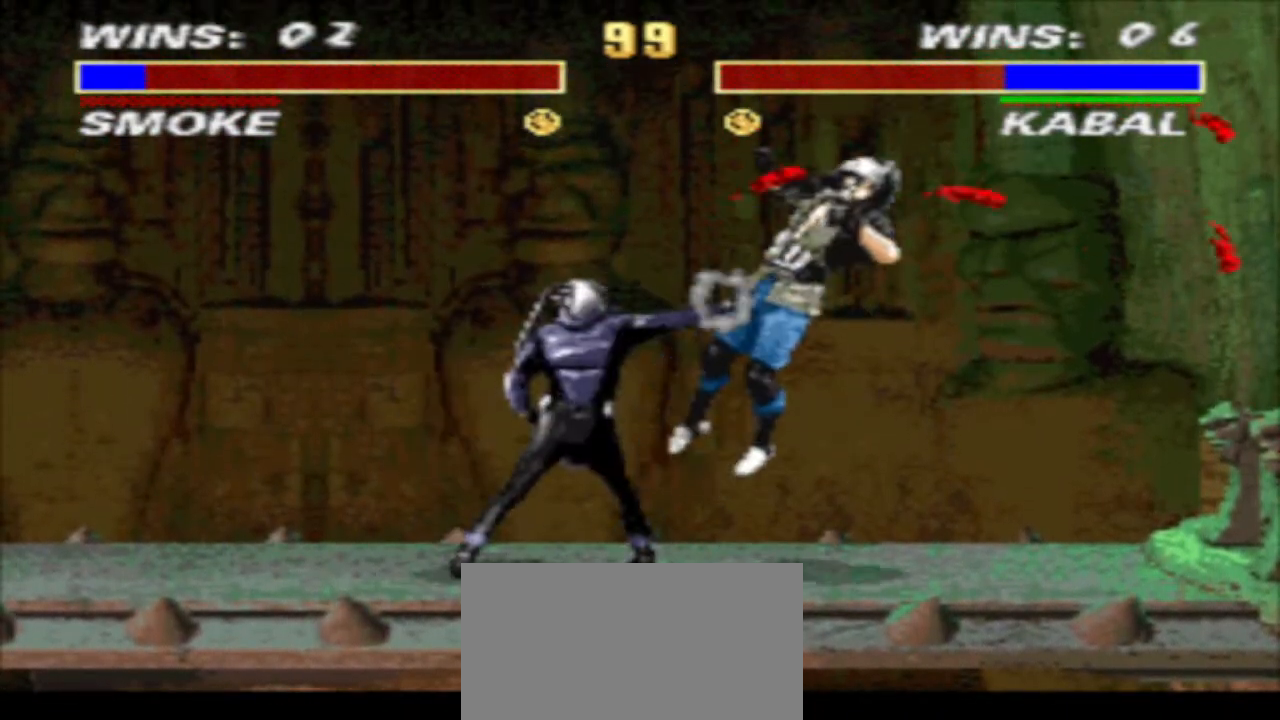
{"buttons": ["SQUARE", "DPAD_RIGHT"], "events": [[100, "DPAD_RIGHT", "down"], [300, "CROSS", "down"], [367, "CROSS", "up"], [433, "SQUARE", "down"]]}
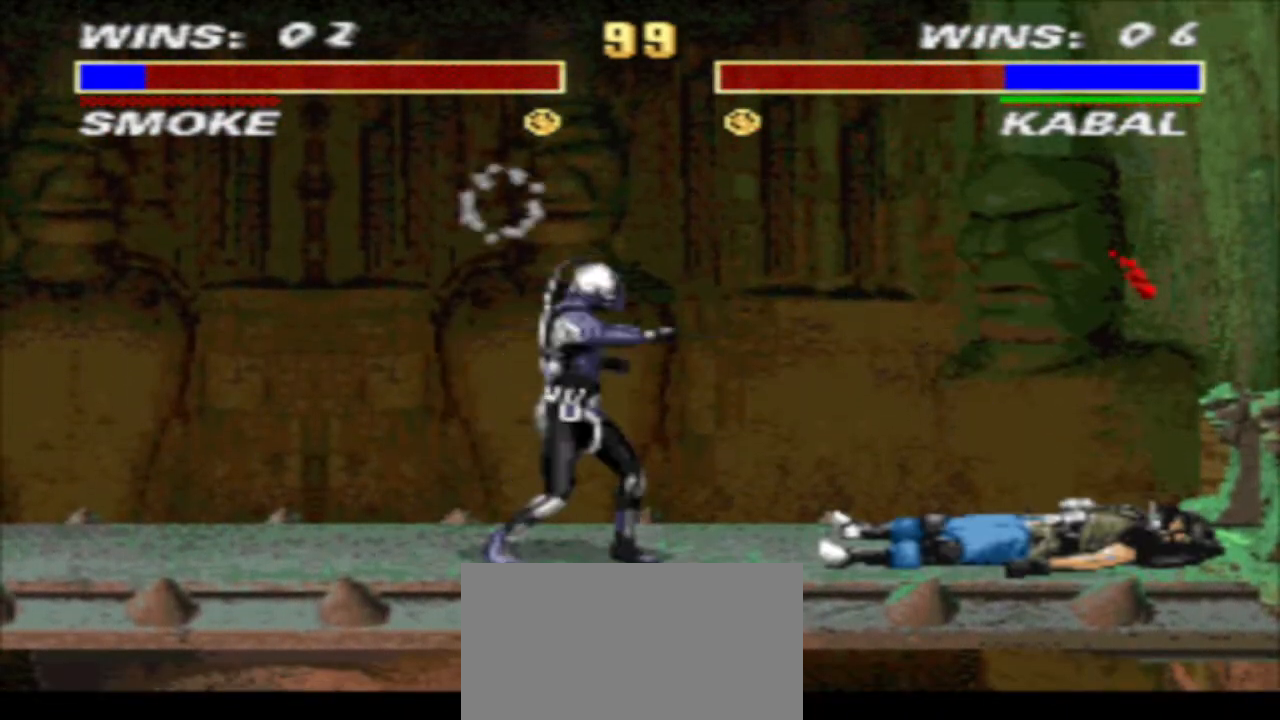
{"buttons": ["CIRCLE", "DPAD_RIGHT"], "events": [[33, "TRIANGLE", "down"], [100, "SQUARE", "up"], [133, "TRIANGLE", "up"], [200, "R1", "down"], [467, "CIRCLE", "down"], [500, "R1", "up"]]}
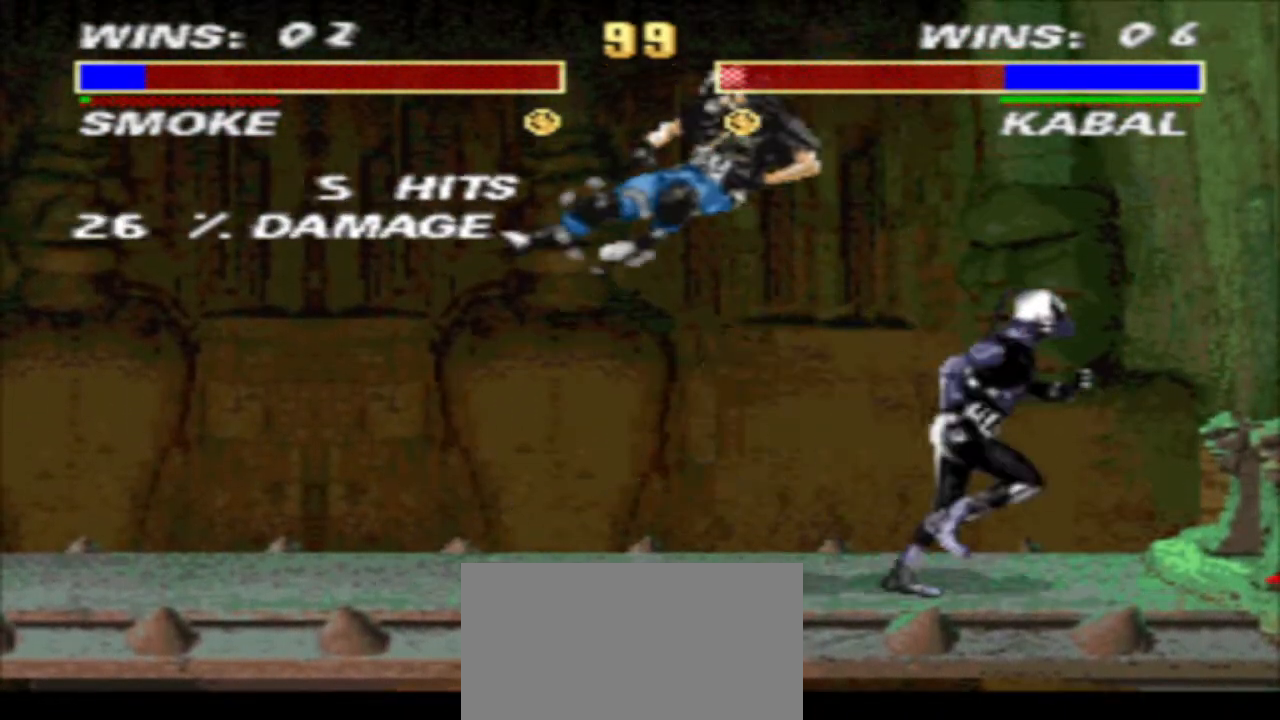
{"buttons": [], "events": [[67, "CIRCLE", "up"], [100, "DPAD_DOWN", "down"], [133, "TRIANGLE", "down"], [333, "DPAD_RIGHT", "up"], [333, "TRIANGLE", "up"], [367, "DPAD_DOWN", "up"]]}
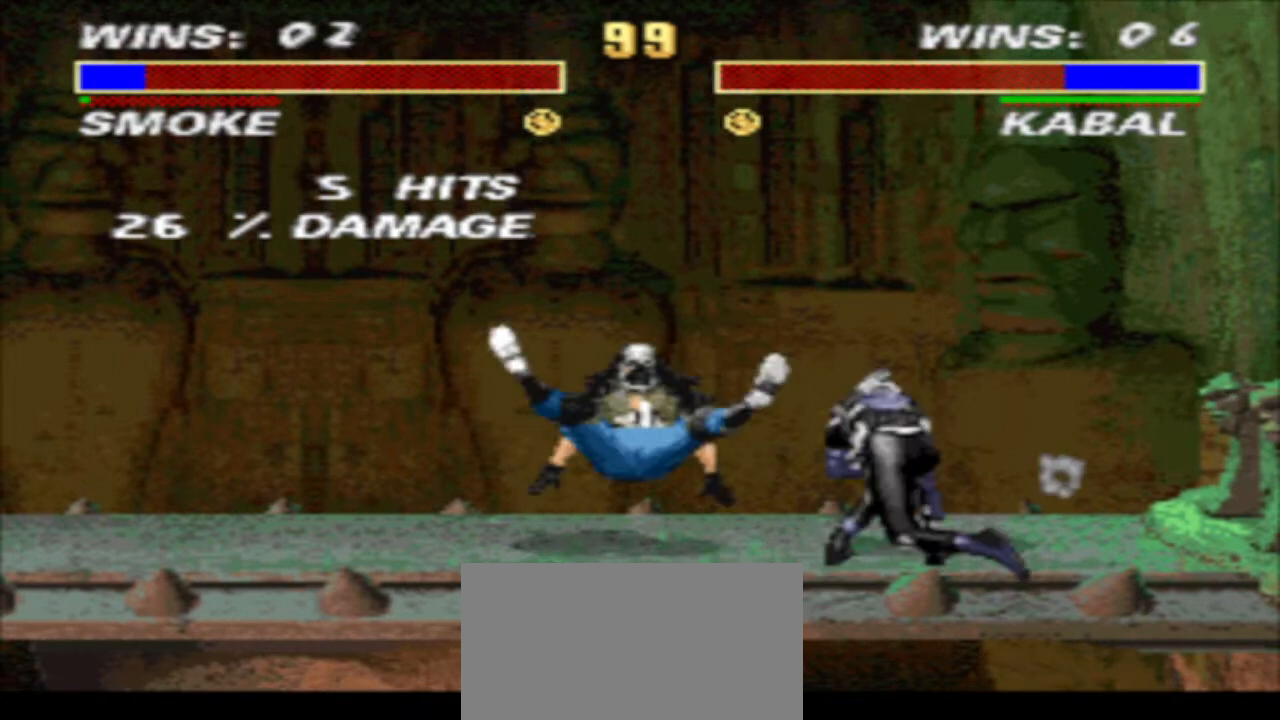
{"buttons": [], "events": [[167, "R2", "down"], [233, "R2", "up"], [300, "TRIANGLE", "down"], [367, "TRIANGLE", "up"]]}
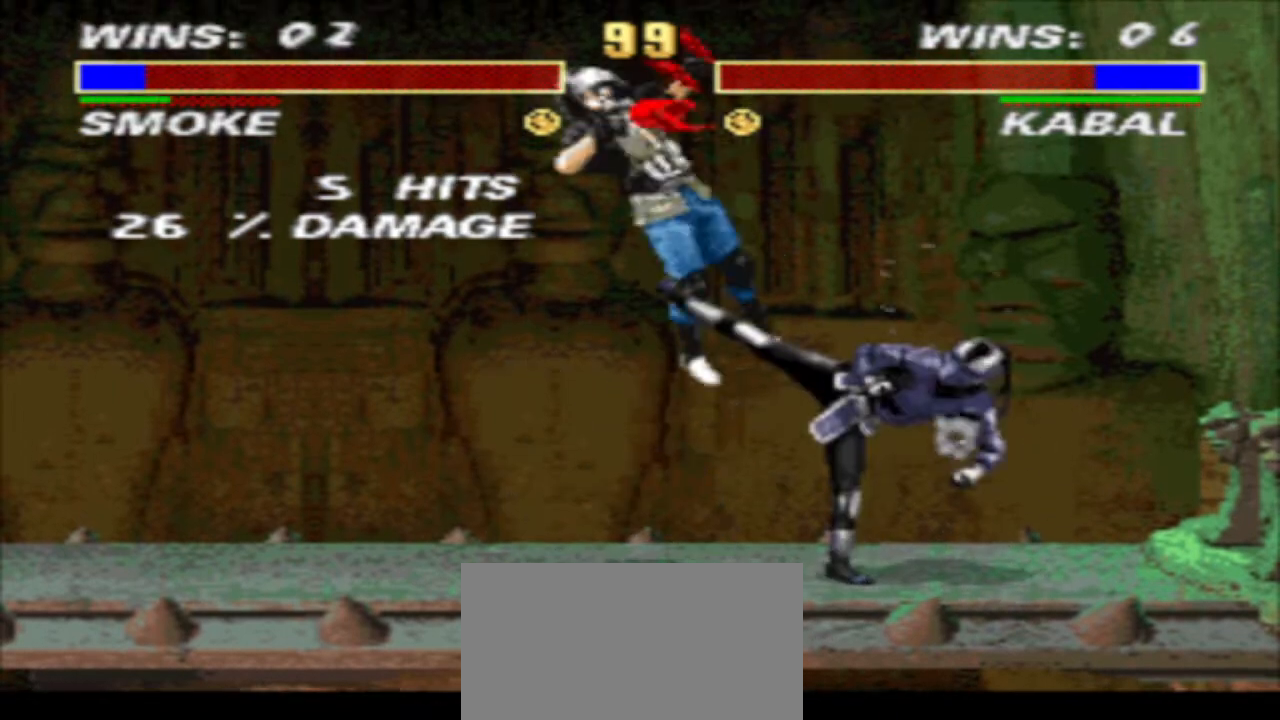
{"buttons": [], "events": [[367, "SQUARE", "down"], [433, "SQUARE", "up"]]}
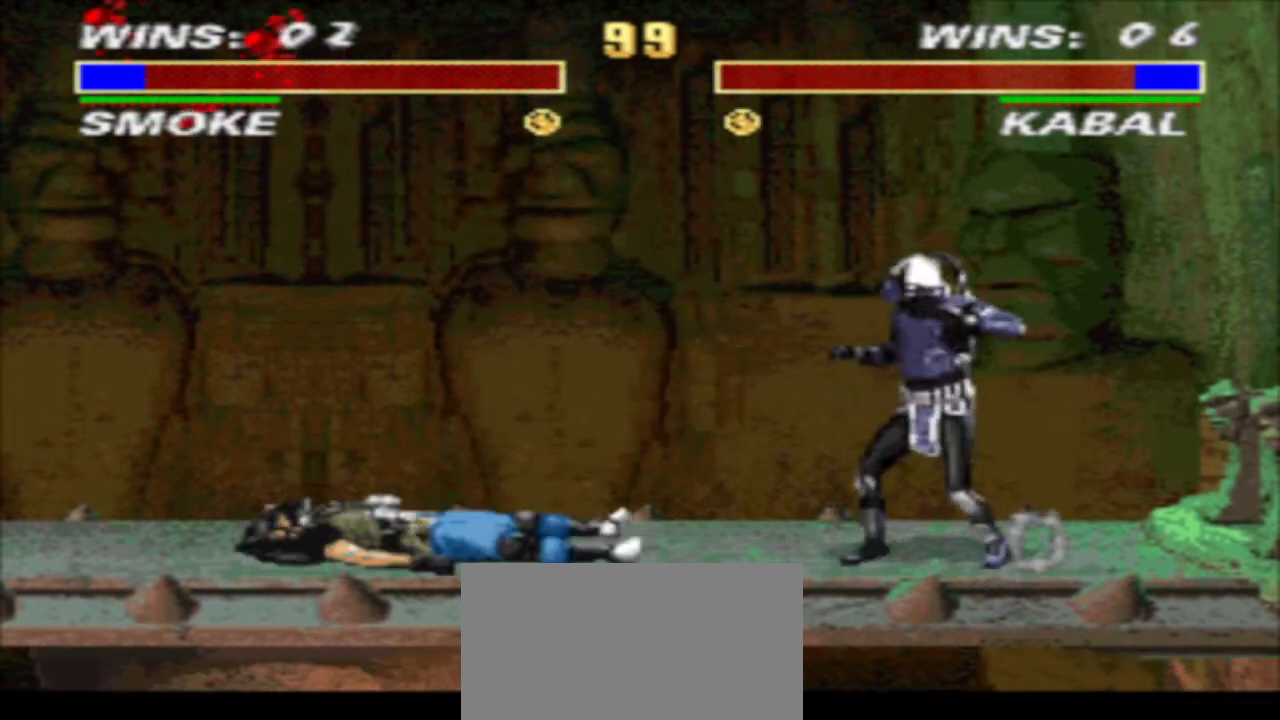
{"buttons": ["TRIANGLE", "DPAD_DOWN"], "events": [[33, "DPAD_RIGHT", "down"], [33, "SQUARE", "down"], [100, "TRIANGLE", "down"], [133, "SQUARE", "up"], [200, "SQUARE", "down"], [267, "DPAD_DOWN", "down"], [267, "SQUARE", "up"], [333, "DPAD_RIGHT", "up"], [367, "SQUARE", "down"], [400, "DPAD_RIGHT", "down"], [467, "DPAD_RIGHT", "up"], [467, "SQUARE", "up"]]}
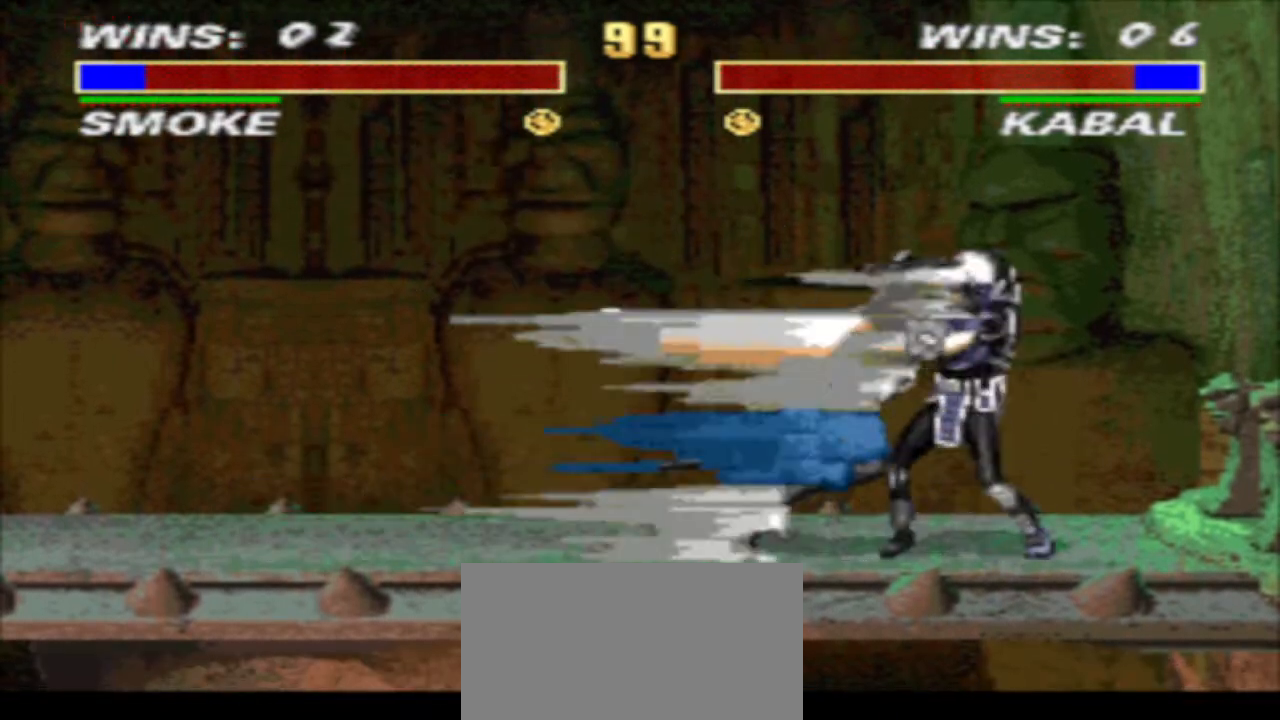
{"buttons": [], "events": [[33, "DPAD_DOWN", "up"], [33, "TRIANGLE", "up"], [133, "DPAD_RIGHT", "down"], [233, "DPAD_RIGHT", "up"], [267, "DPAD_RIGHT", "down"], [333, "CROSS", "down"], [367, "DPAD_RIGHT", "up"], [400, "CROSS", "up"]]}
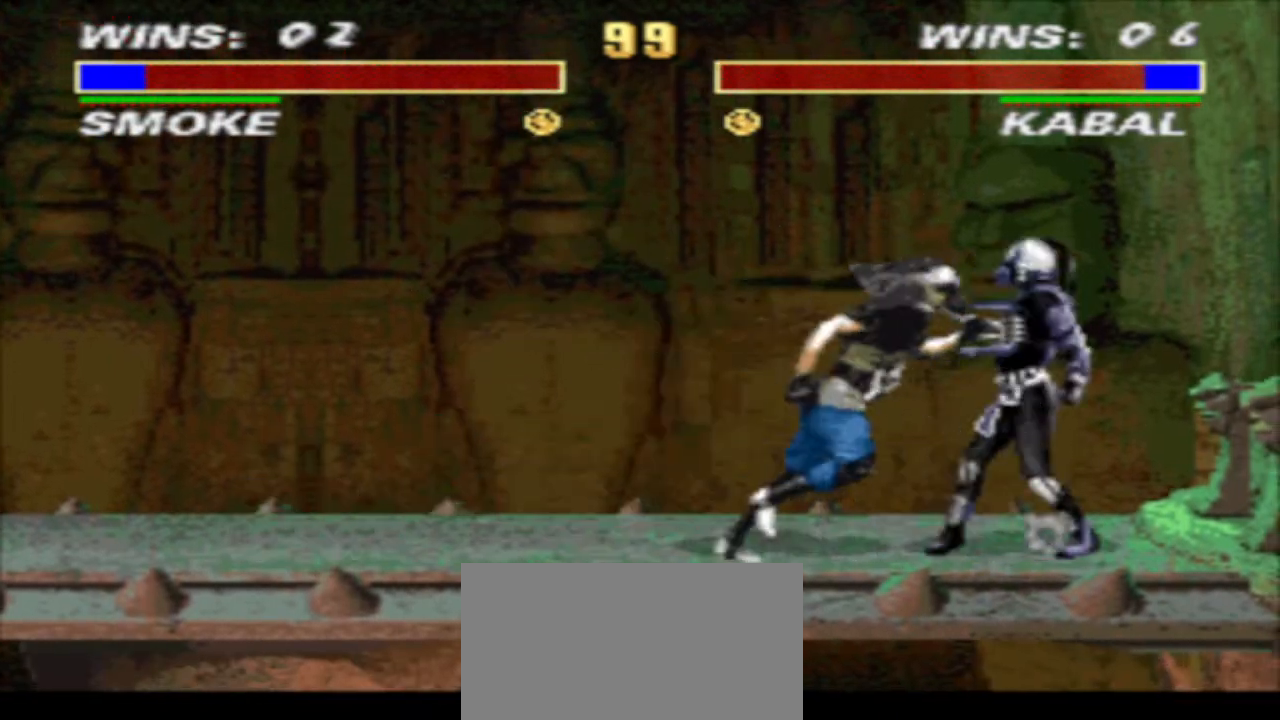
{"buttons": [], "events": []}
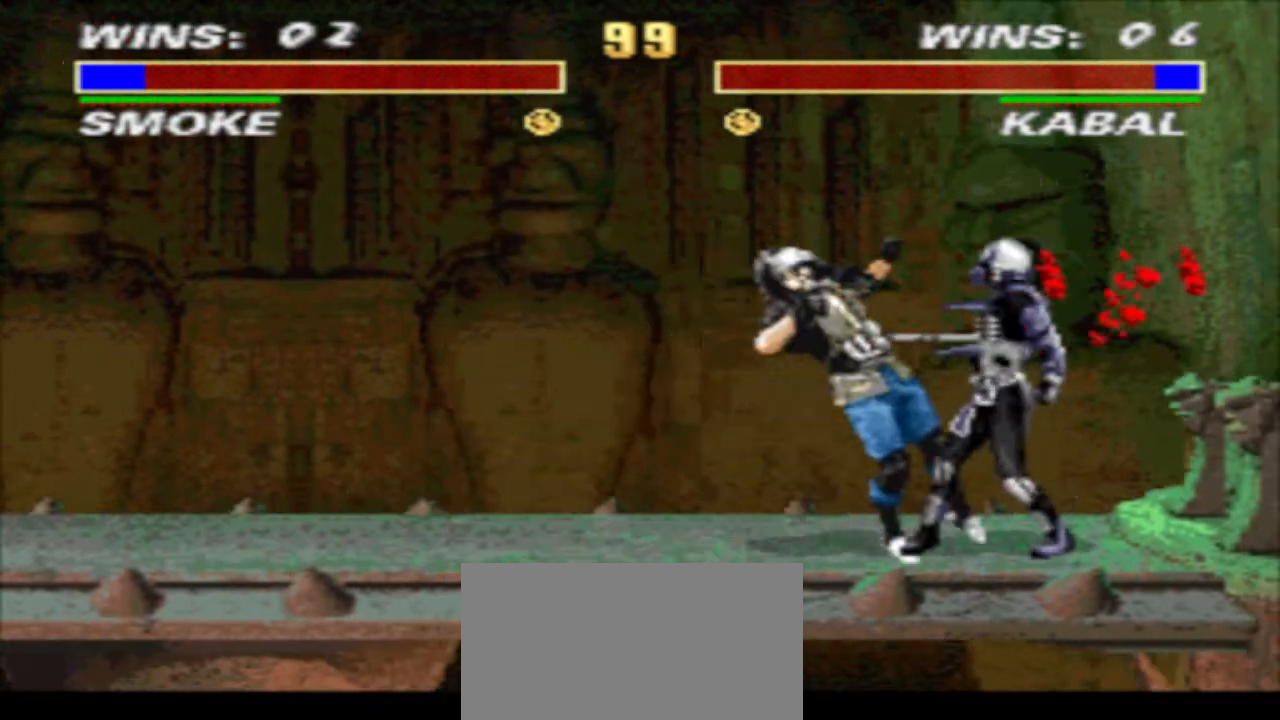
{"buttons": [], "events": [[100, "DPAD_RIGHT", "down"], [200, "R2", "down"], [267, "R2", "up"], [333, "TRIANGLE", "down"], [433, "TRIANGLE", "up"], [467, "DPAD_RIGHT", "up"]]}
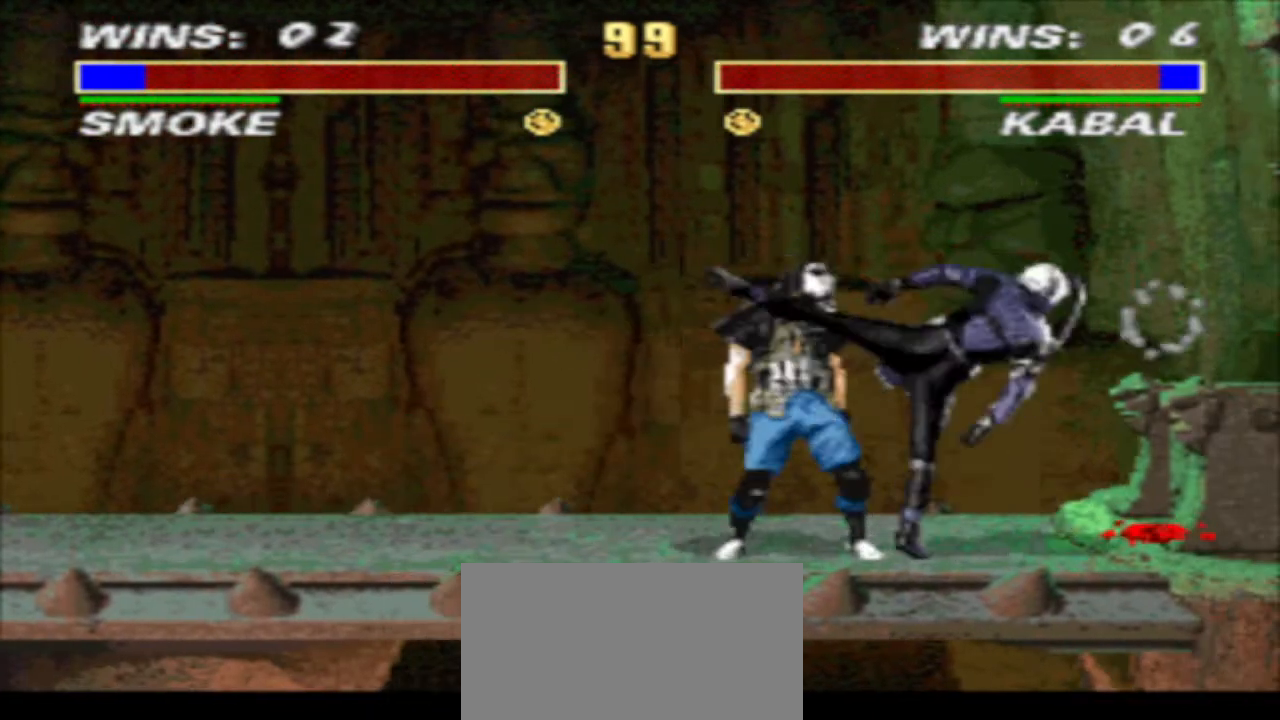
{"buttons": [], "events": []}
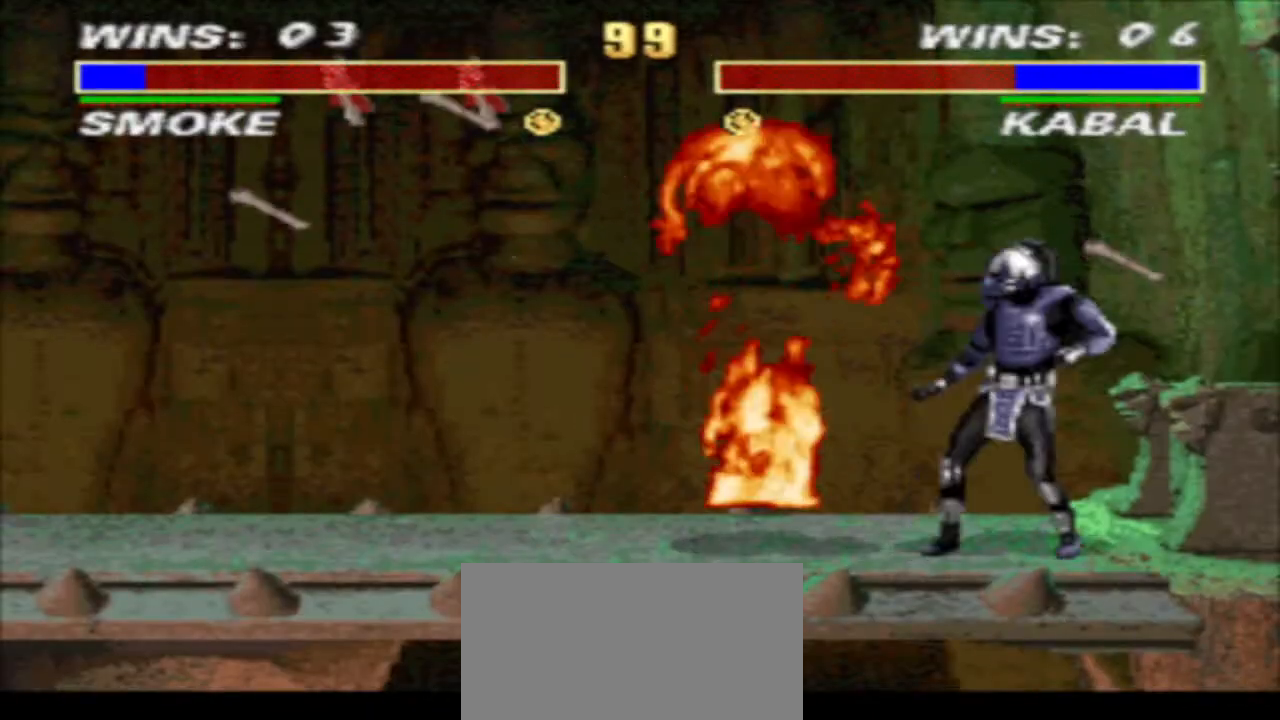
{"buttons": ["R1", "DPAD_LEFT"], "events": [[500, "DPAD_LEFT", "down"], [500, "R1", "down"]]}
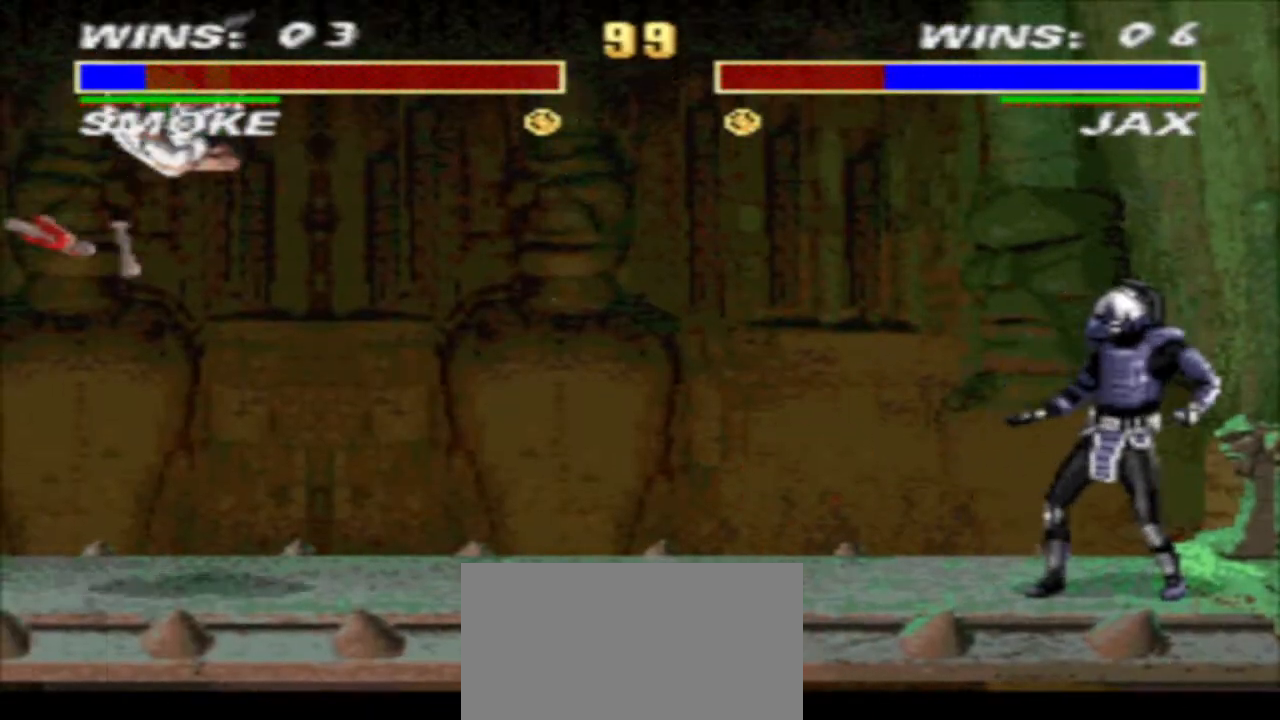
{"buttons": ["TRIANGLE", "DPAD_DOWN", "DPAD_RIGHT"], "events": [[133, "DPAD_LEFT", "up"], [133, "DPAD_RIGHT", "down"], [200, "CIRCLE", "down"], [200, "R1", "up"], [267, "CIRCLE", "up"], [267, "DPAD_DOWN", "down"], [333, "TRIANGLE", "down"]]}
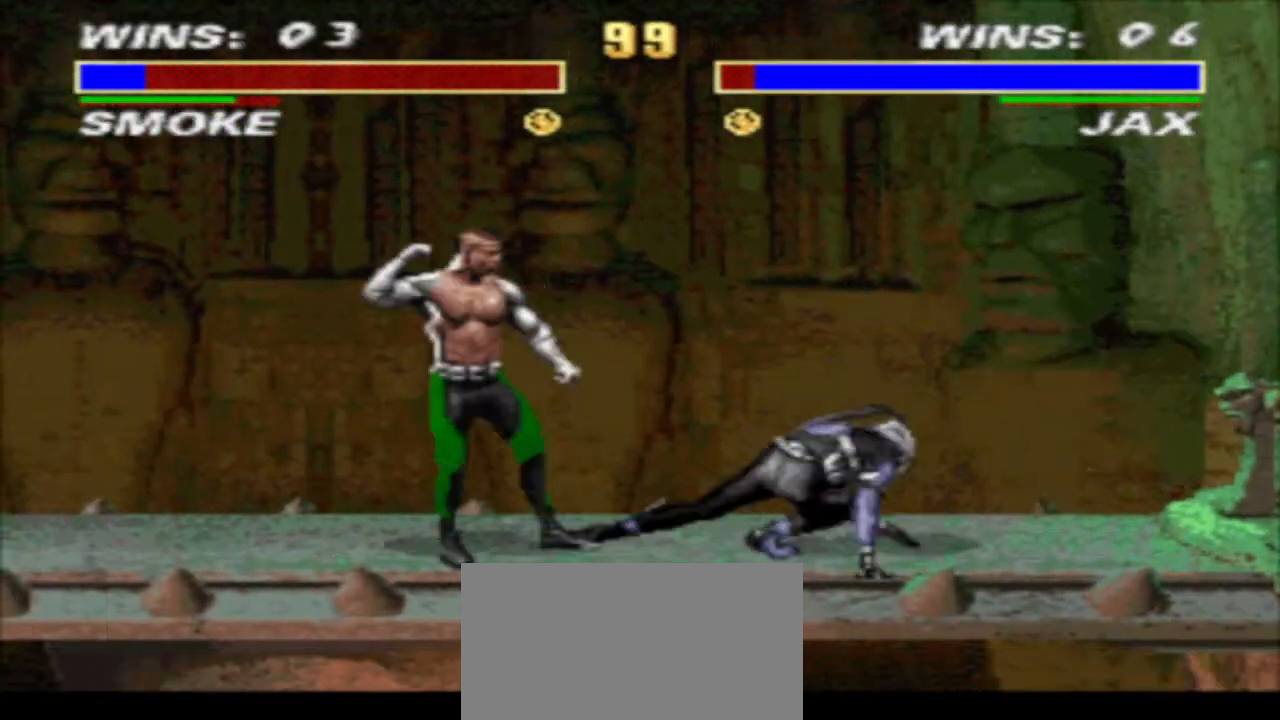
{"buttons": ["DPAD_LEFT"], "events": [[100, "DPAD_DOWN", "up"], [100, "DPAD_RIGHT", "up"], [133, "TRIANGLE", "up"], [200, "DPAD_LEFT", "down"], [200, "R1", "down"], [467, "R1", "up"]]}
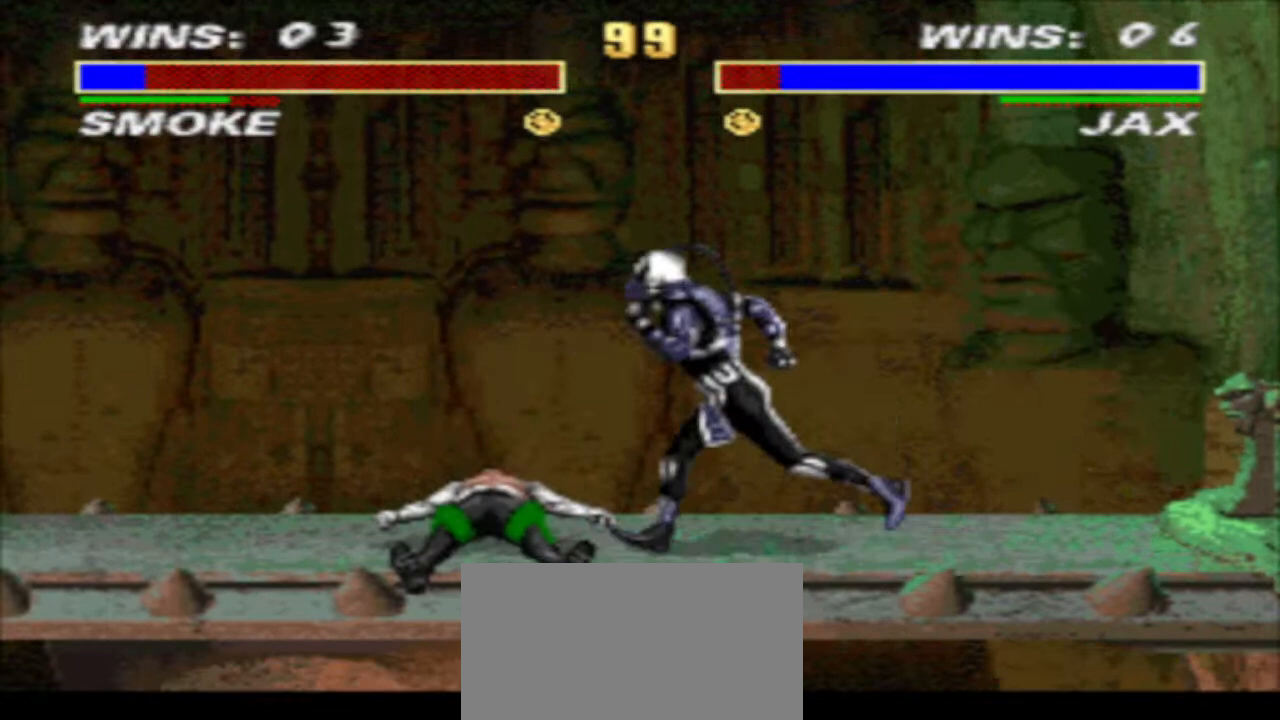
{"buttons": ["DPAD_LEFT"], "events": [[33, "SQUARE", "down"], [100, "SQUARE", "up"], [133, "DPAD_DOWN", "down"], [167, "DPAD_LEFT", "up"], [167, "DPAD_RIGHT", "down"], [167, "SQUARE", "down"], [233, "SQUARE", "up"], [400, "DPAD_DOWN", "up"], [400, "DPAD_RIGHT", "up"], [500, "DPAD_LEFT", "down"]]}
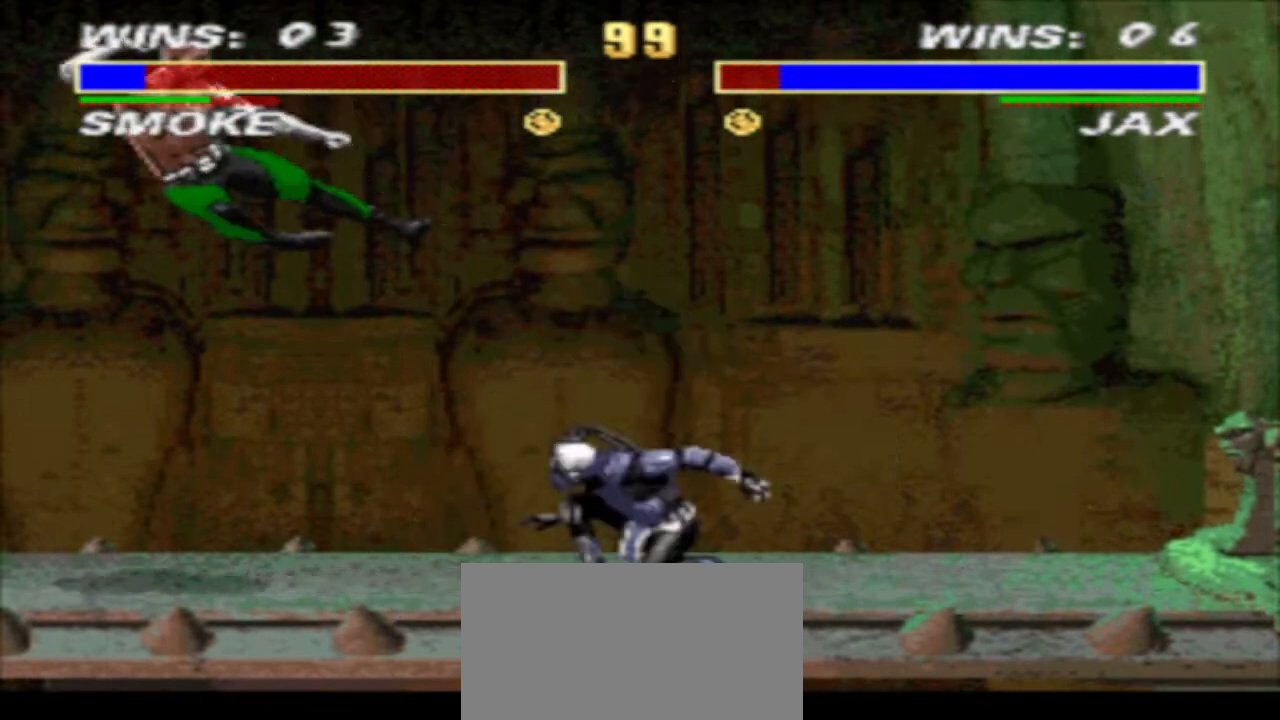
{"buttons": ["SQUARE"], "events": [[67, "DPAD_UP", "down"], [233, "DPAD_LEFT", "up"], [233, "DPAD_UP", "up"], [500, "SQUARE", "down"]]}
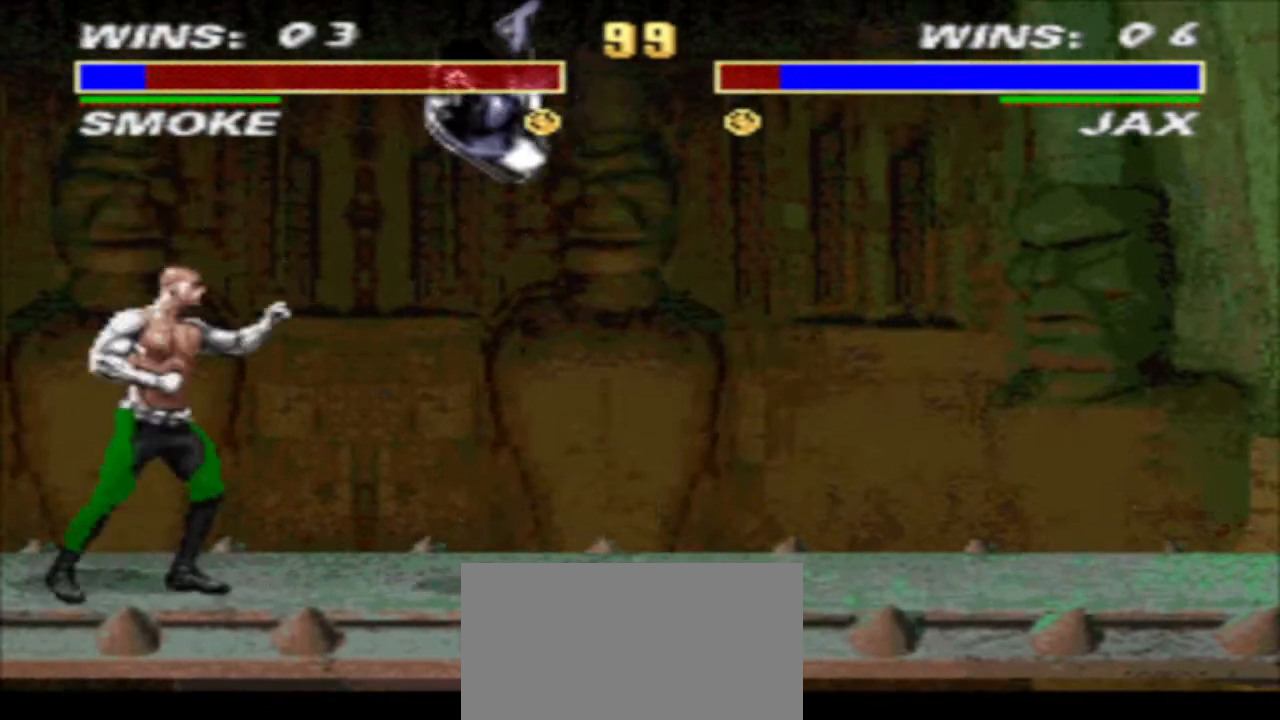
{"buttons": [], "events": [[67, "SQUARE", "up"], [200, "SQUARE", "down"], [267, "SQUARE", "up"], [333, "SQUARE", "down"], [400, "SQUARE", "up"]]}
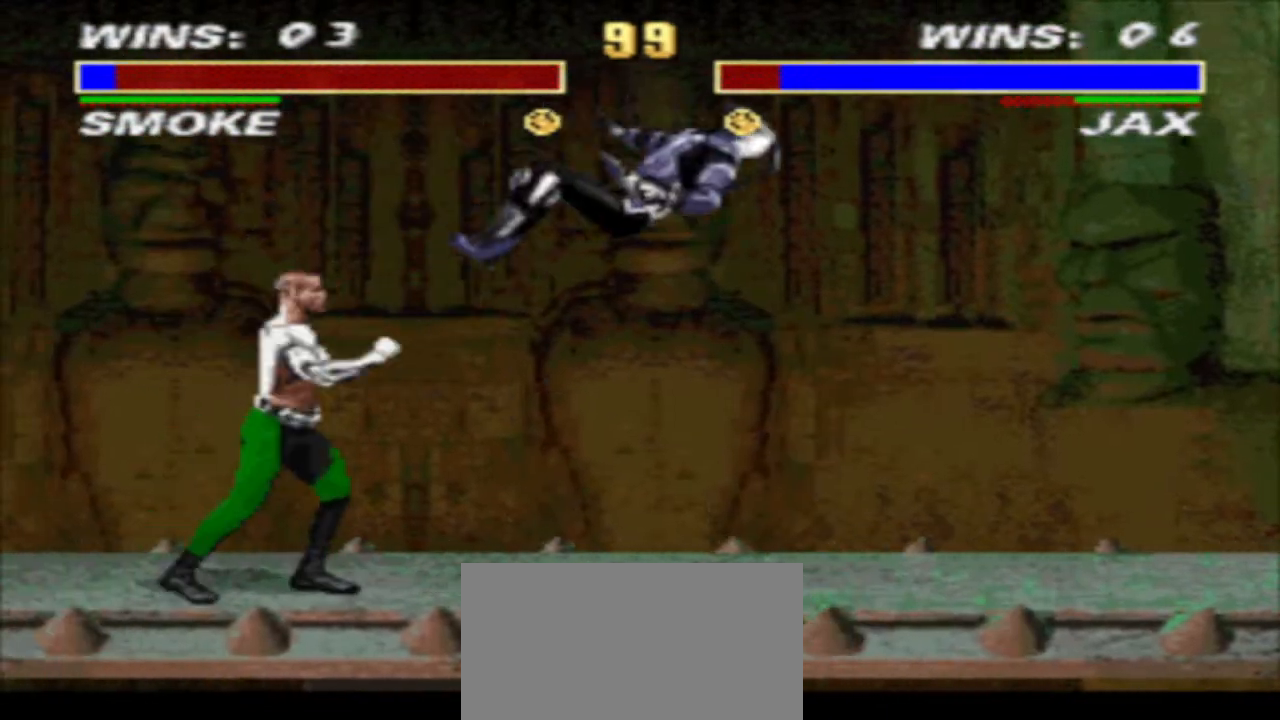
{"buttons": ["TRIANGLE", "DPAD_DOWN", "DPAD_RIGHT"], "events": [[267, "DPAD_RIGHT", "down"], [300, "DPAD_DOWN", "down"], [300, "TRIANGLE", "down"]]}
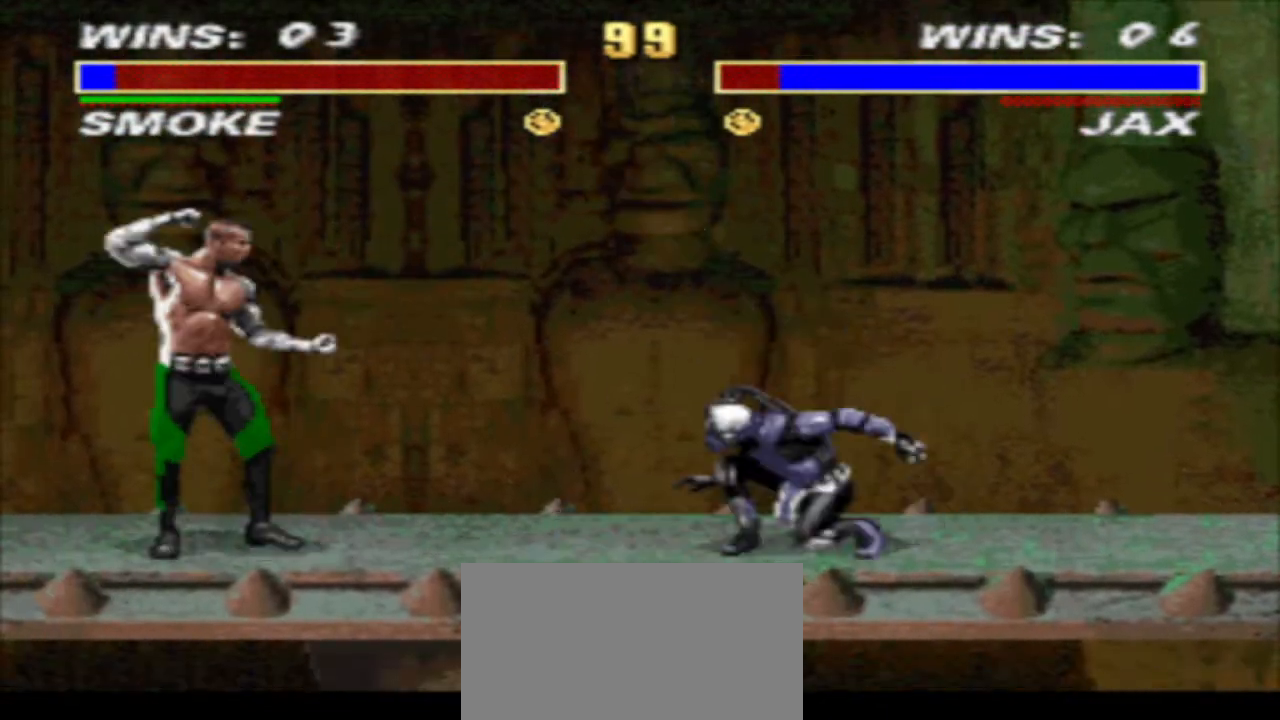
{"buttons": ["TRIANGLE", "DPAD_DOWN", "DPAD_LEFT"], "events": [[100, "DPAD_RIGHT", "up"], [200, "DPAD_RIGHT", "down"], [267, "DPAD_RIGHT", "up"], [367, "DPAD_RIGHT", "down"], [433, "DPAD_LEFT", "down"], [433, "DPAD_RIGHT", "up"]]}
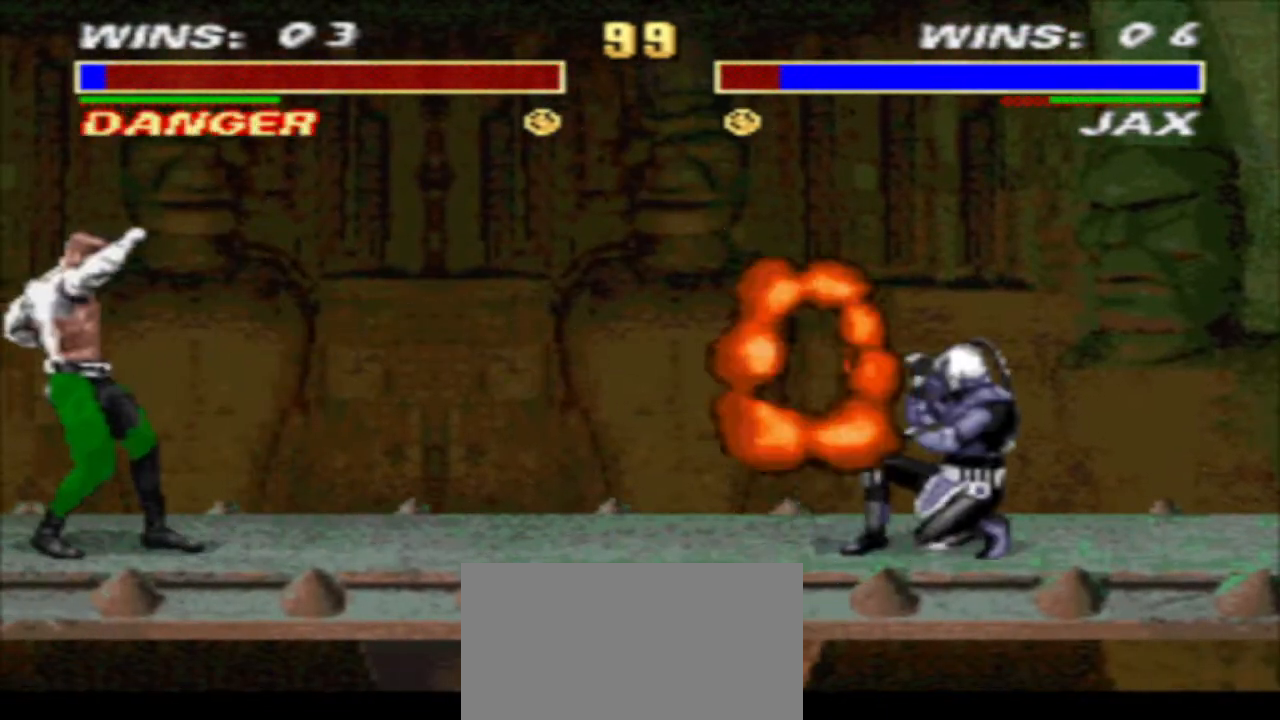
{"buttons": ["TRIANGLE", "DPAD_DOWN"], "events": [[33, "DPAD_LEFT", "up"], [300, "DPAD_DOWN", "up"], [400, "TRIANGLE", "up"], [500, "DPAD_DOWN", "down"], [500, "TRIANGLE", "down"]]}
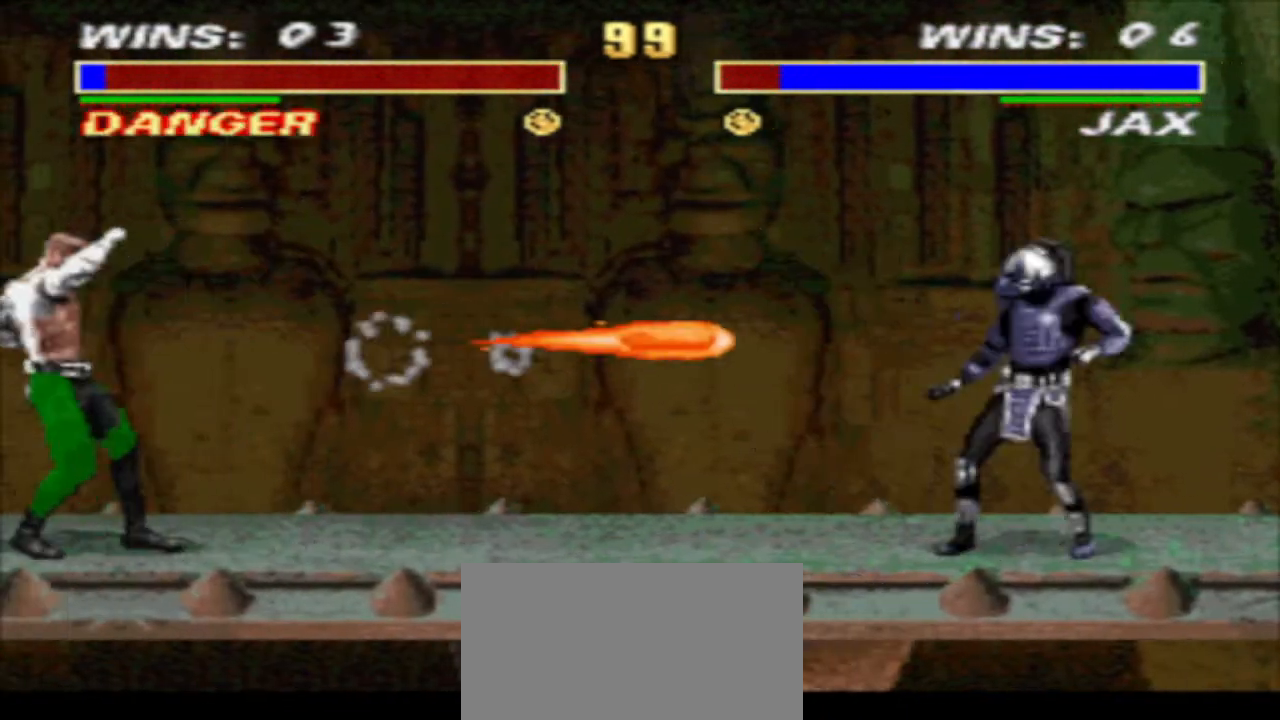
{"buttons": ["TRIANGLE", "DPAD_DOWN"], "events": [[300, "DPAD_RIGHT", "down"], [400, "DPAD_RIGHT", "up"]]}
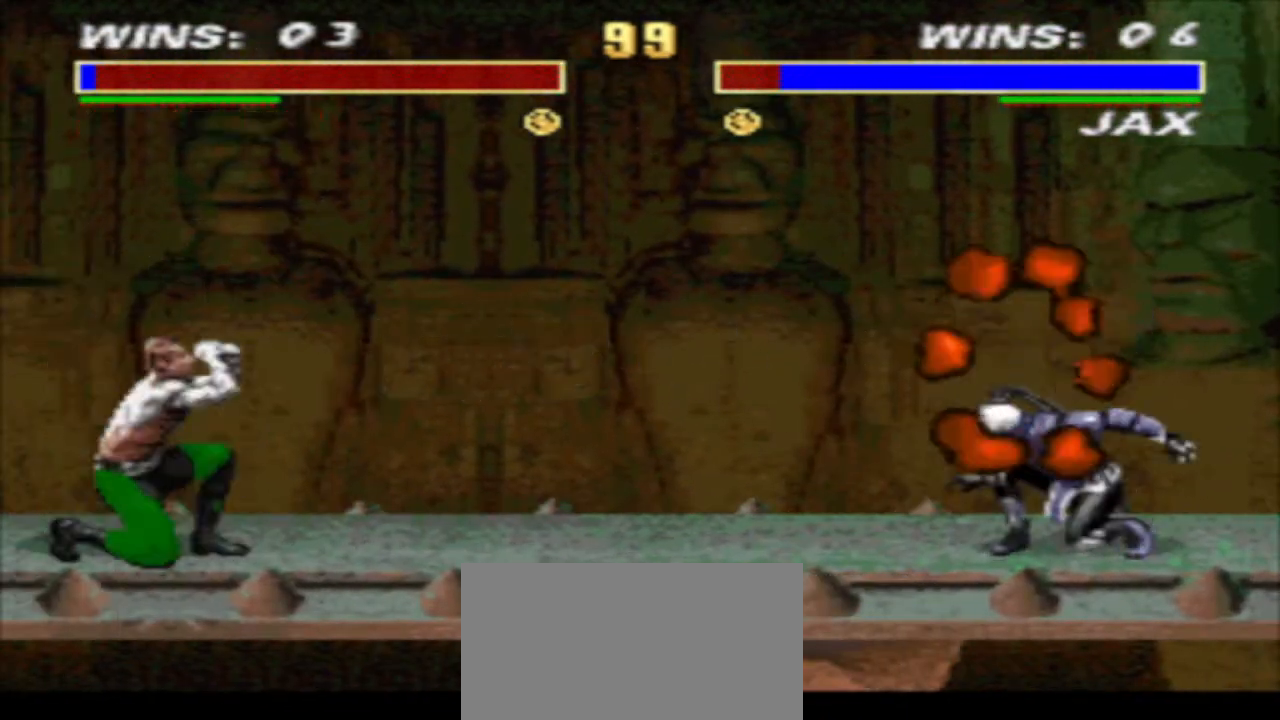
{"buttons": ["TRIANGLE", "DPAD_DOWN", "DPAD_LEFT"], "events": [[67, "DPAD_LEFT", "down"], [167, "DPAD_LEFT", "up"], [233, "DPAD_LEFT", "down"], [233, "TRIANGLE", "up"], [300, "CIRCLE", "down"], [367, "CIRCLE", "up"], [367, "DPAD_LEFT", "up"], [433, "DPAD_LEFT", "down"], [433, "TRIANGLE", "down"]]}
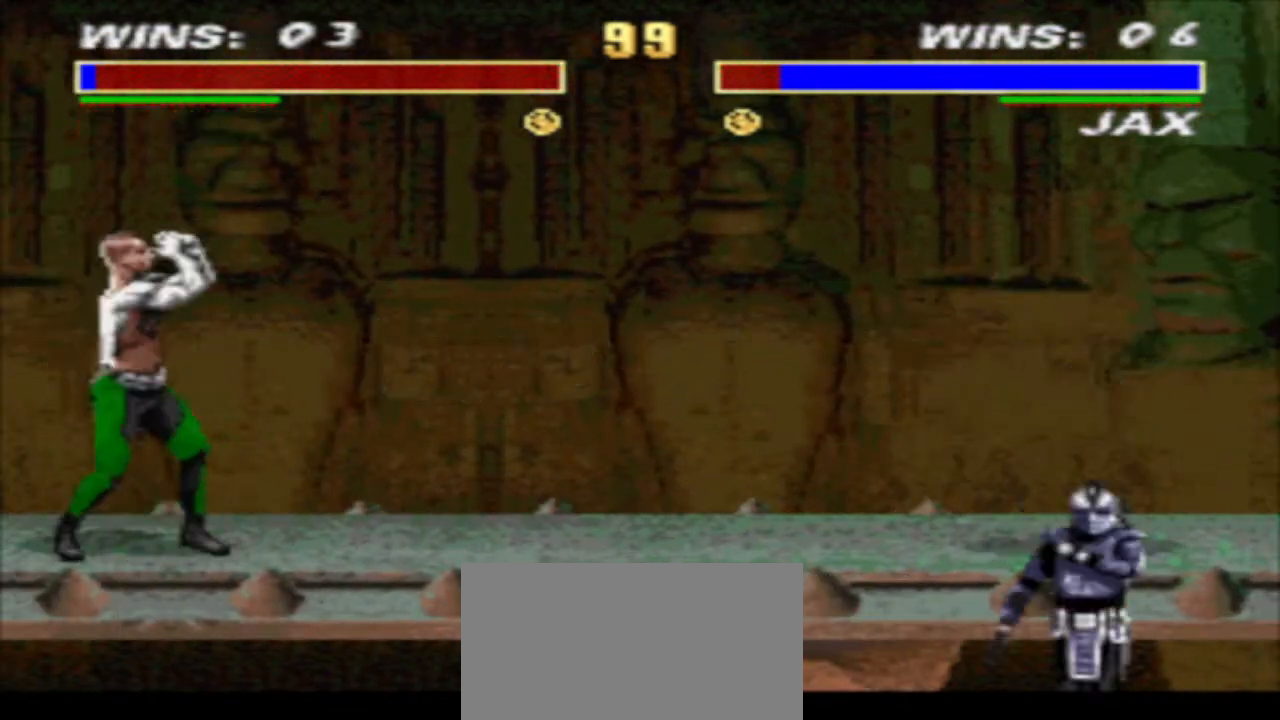
{"buttons": ["TRIANGLE", "DPAD_DOWN", "DPAD_LEFT"], "events": []}
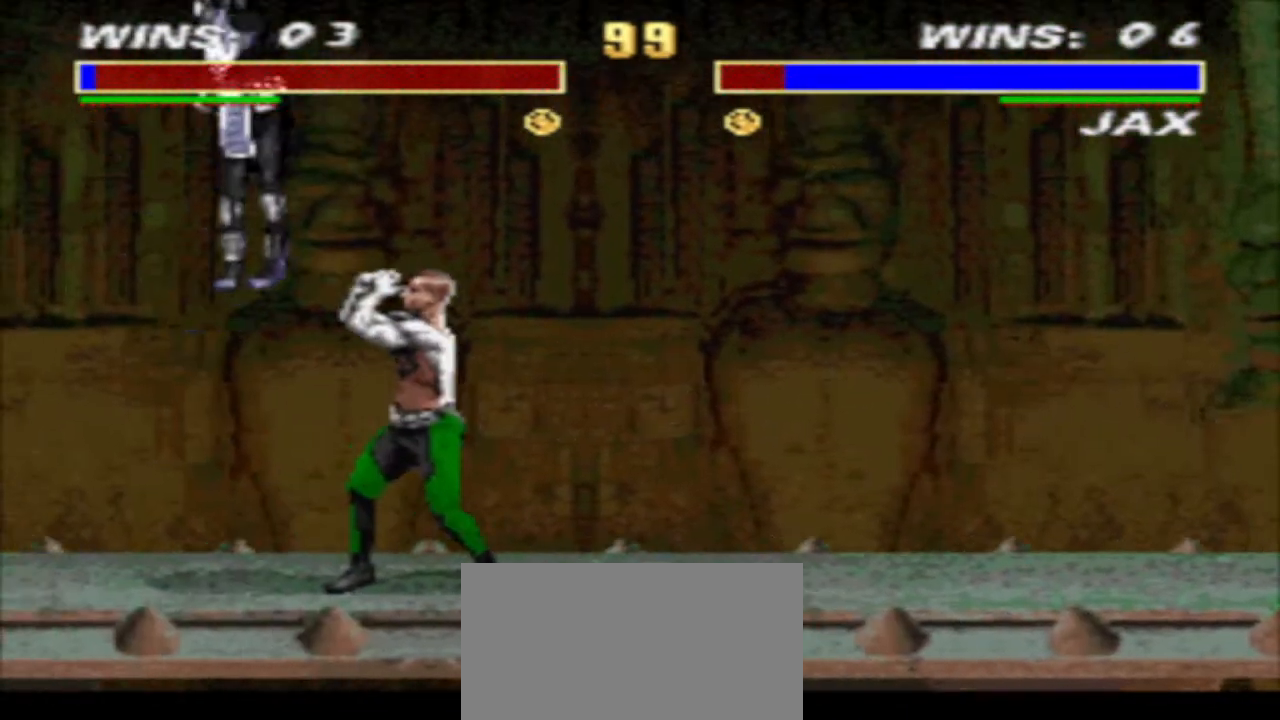
{"buttons": ["TRIANGLE", "DPAD_DOWN", "DPAD_LEFT"], "events": [[100, "DPAD_LEFT", "up"], [200, "DPAD_LEFT", "down"], [300, "DPAD_LEFT", "up"], [400, "DPAD_LEFT", "down"]]}
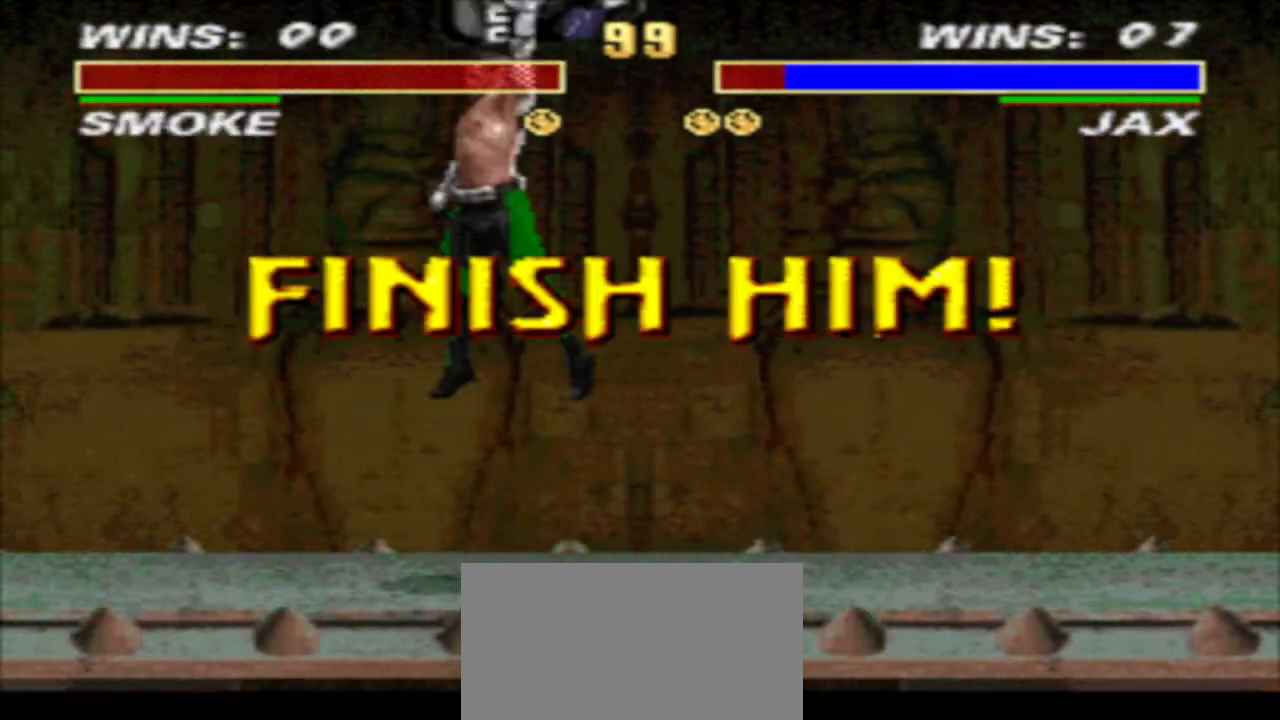
{"buttons": [], "events": [[133, "DPAD_DOWN", "up"], [167, "DPAD_LEFT", "up"], [167, "TRIANGLE", "up"]]}